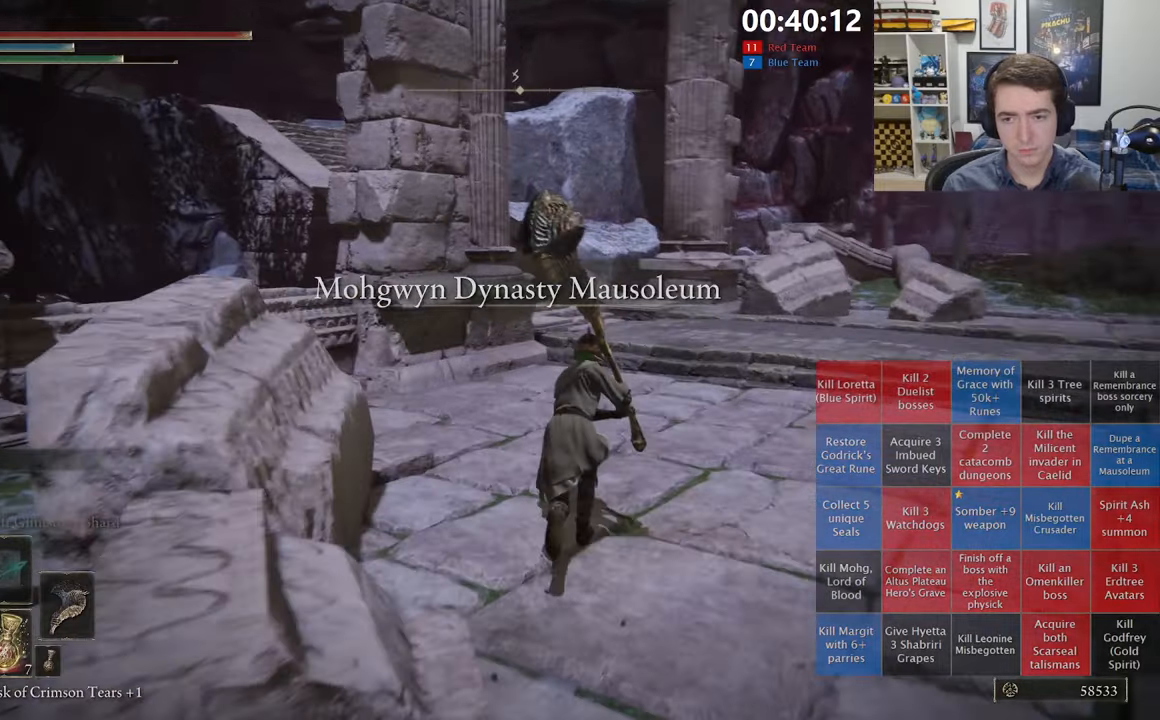
Gameplay with a controller (Xbox layout); each line is a JSON object with the inputs held at the frame after it. "events" lists button and stick changes between this image and that frame as [ms after this image, input, new state], when the widget could be followed in between.
{"buttons": ["B", "L1"], "left_stick": "up-right", "right_stick": "center", "events": [[66, "right_stick", "center"], [300, "L1", "down"], [383, "left_stick", "up-right"]]}
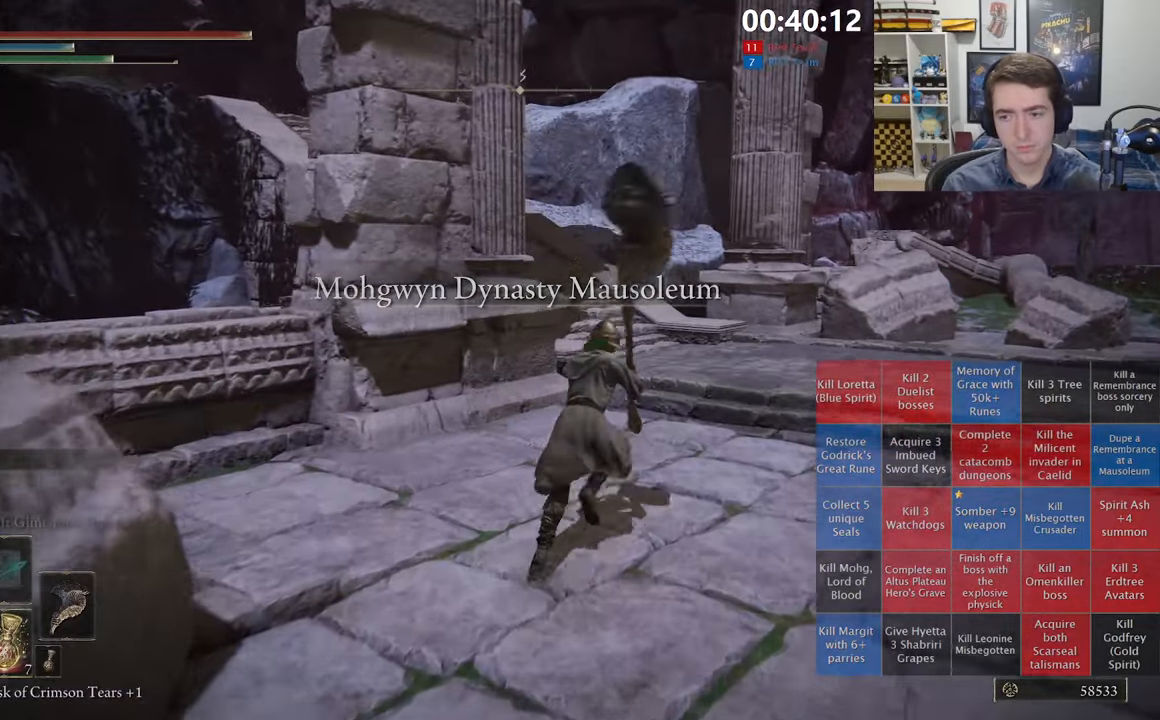
{"buttons": ["A", "B", "L1"], "left_stick": "up", "right_stick": "center", "events": [[83, "left_stick", "up"], [400, "A", "down"]]}
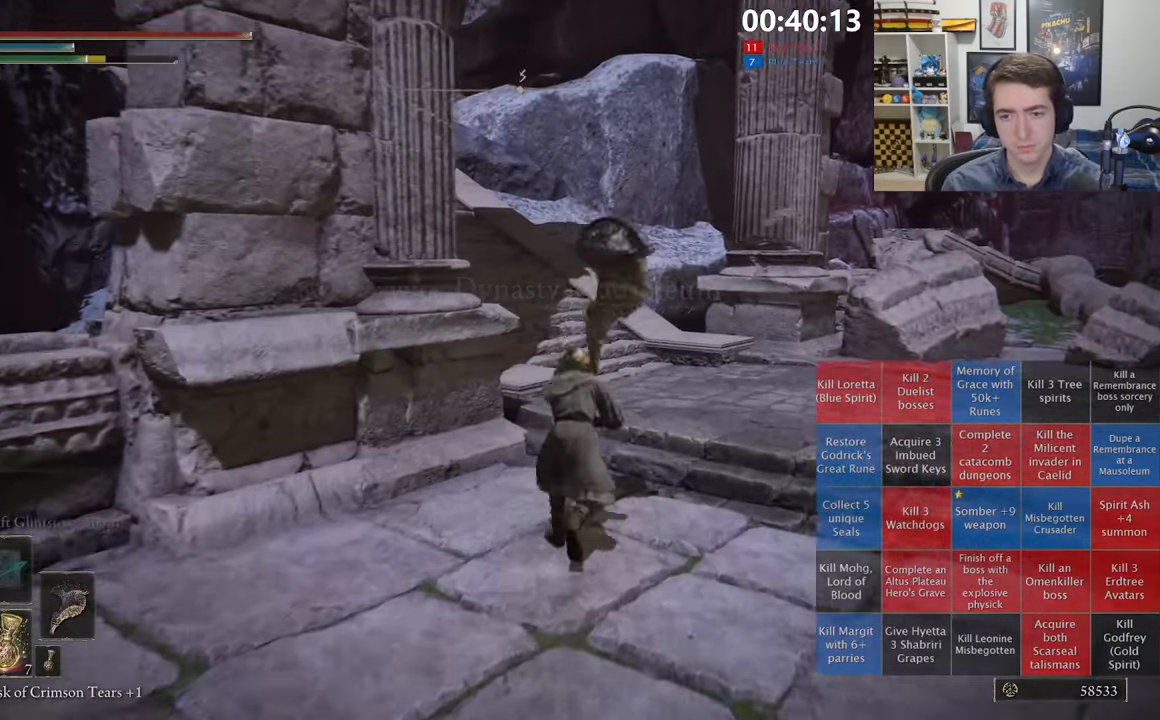
{"buttons": ["B", "L1"], "left_stick": "up", "right_stick": "left", "events": [[33, "A", "up"], [316, "right_stick", "left"]]}
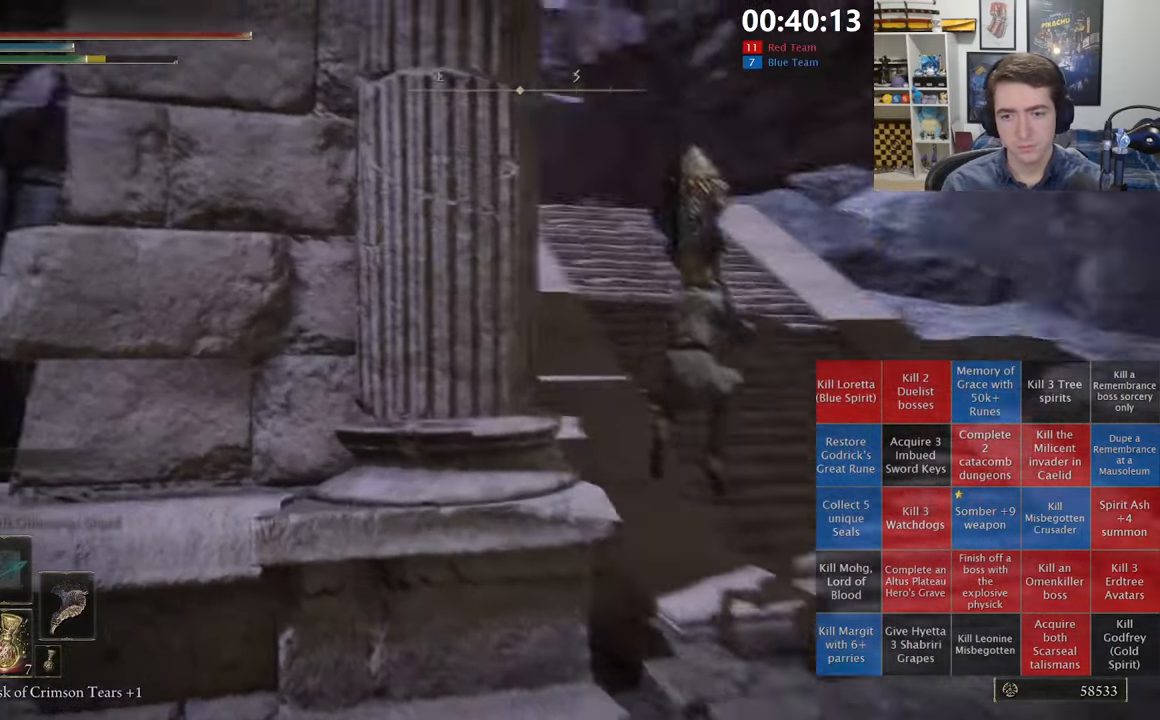
{"buttons": ["B", "L1"], "left_stick": "up", "right_stick": "center", "events": [[50, "right_stick", "center"], [350, "A", "down"], [500, "A", "up"]]}
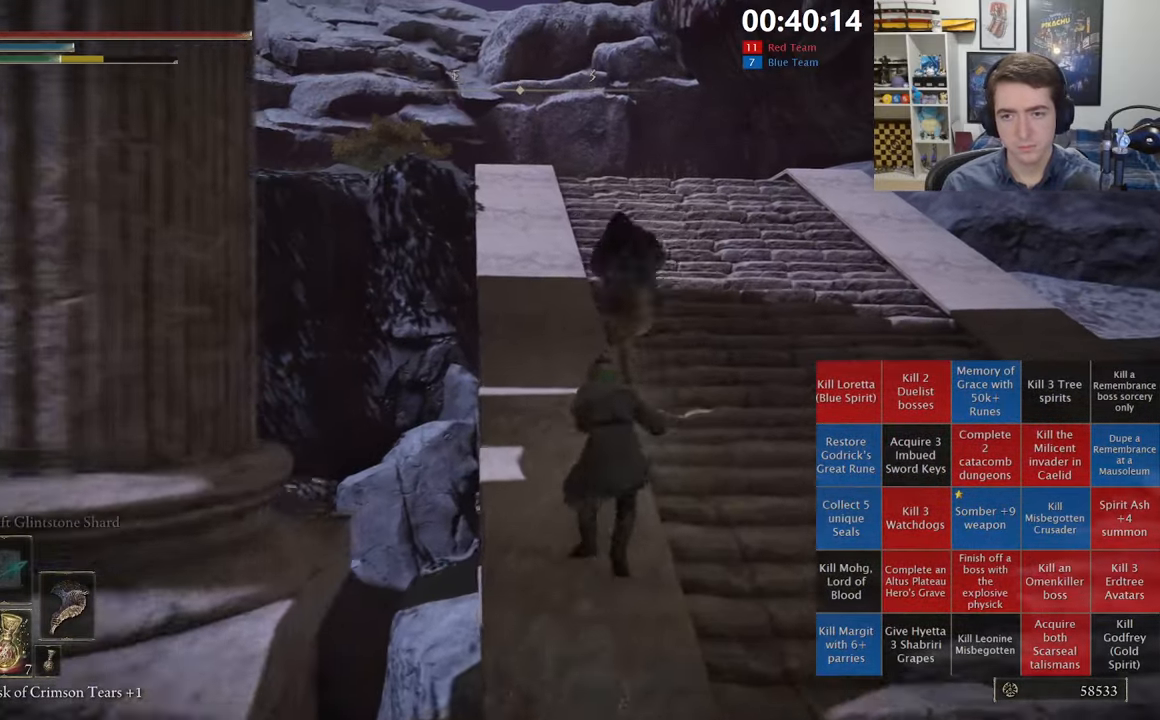
{"buttons": ["B", "L1"], "left_stick": "up", "right_stick": "center", "events": [[100, "right_stick", "down-right"], [216, "right_stick", "center"], [416, "right_stick", "down-right"], [500, "right_stick", "center"]]}
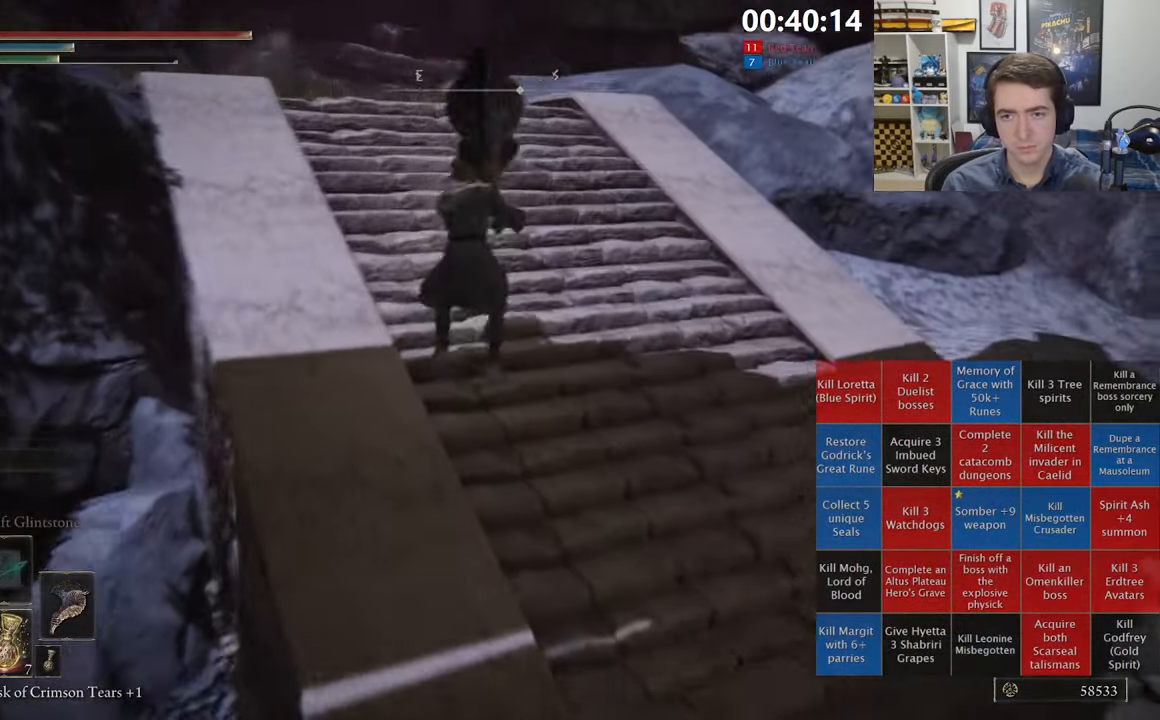
{"buttons": ["B", "L1"], "left_stick": "up", "right_stick": "center", "events": [[233, "A", "down"], [450, "A", "up"]]}
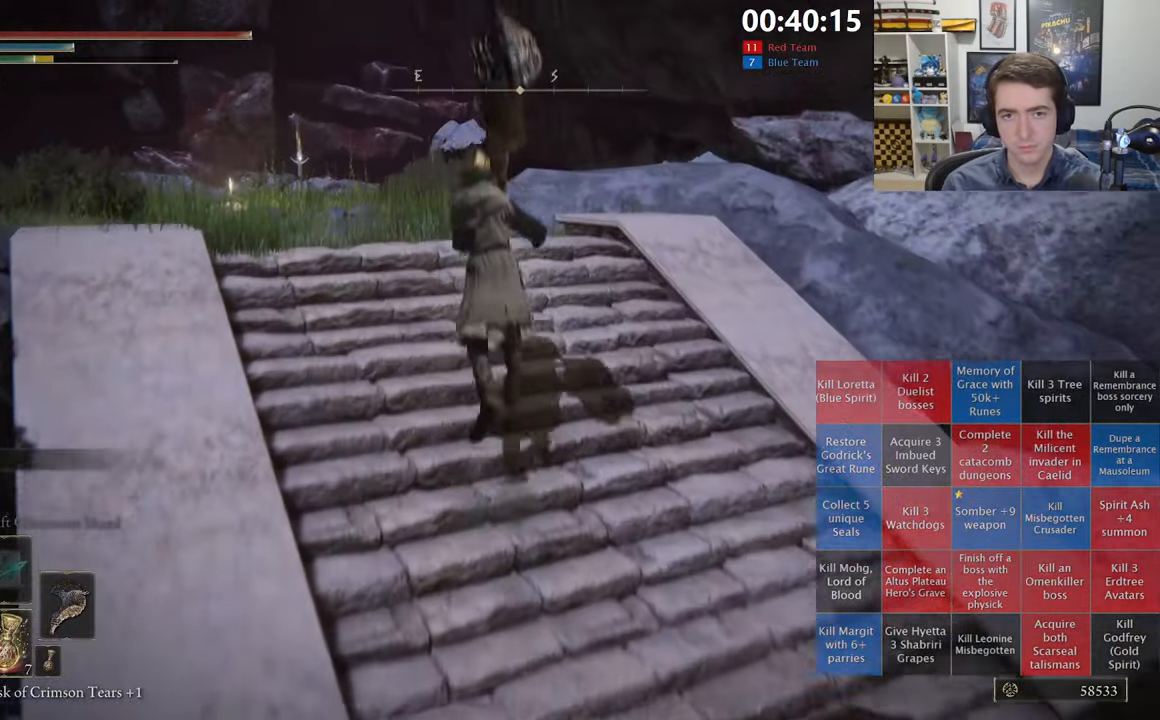
{"buttons": ["B", "L1"], "left_stick": "up", "right_stick": "center", "events": [[316, "L1", "up"], [500, "L1", "down"]]}
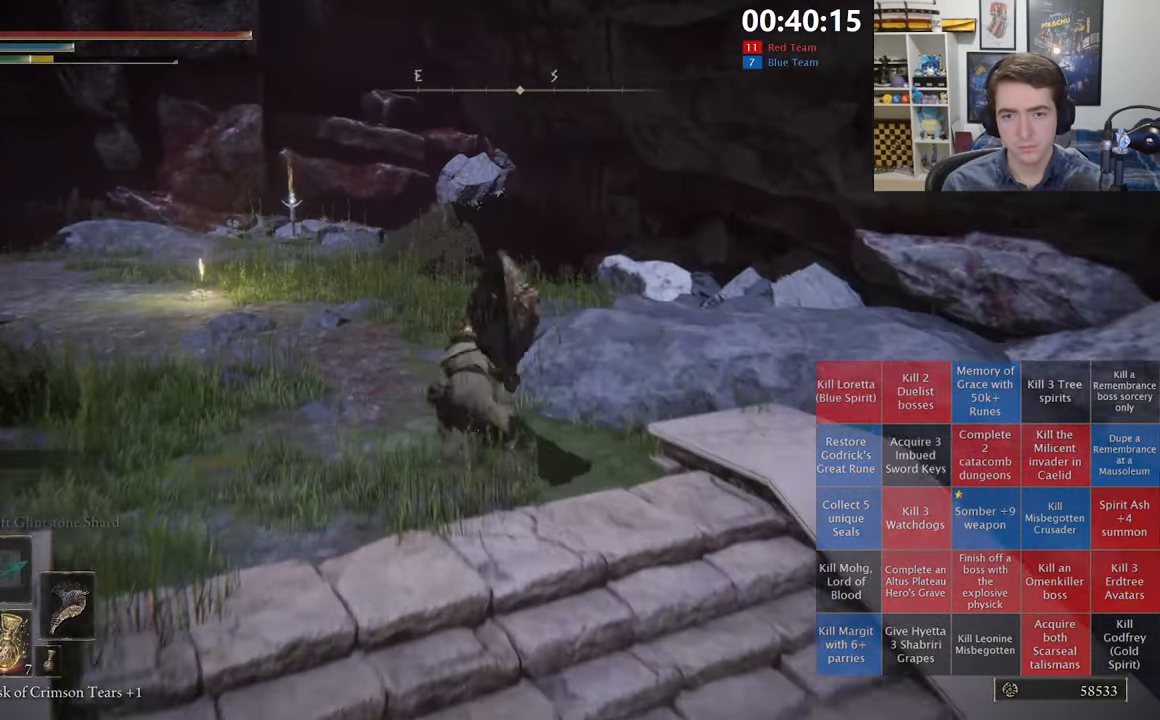
{"buttons": [], "left_stick": "up", "right_stick": "center", "events": [[116, "L1", "up"], [166, "B", "up"]]}
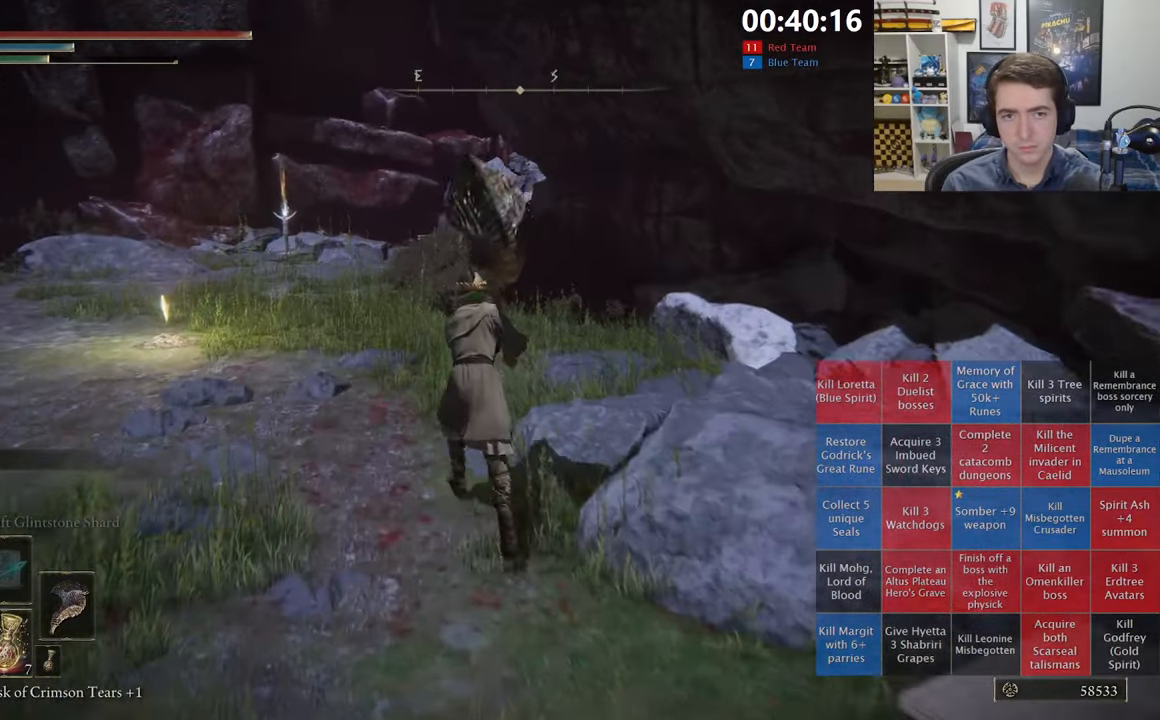
{"buttons": [], "left_stick": "up", "right_stick": "center", "events": []}
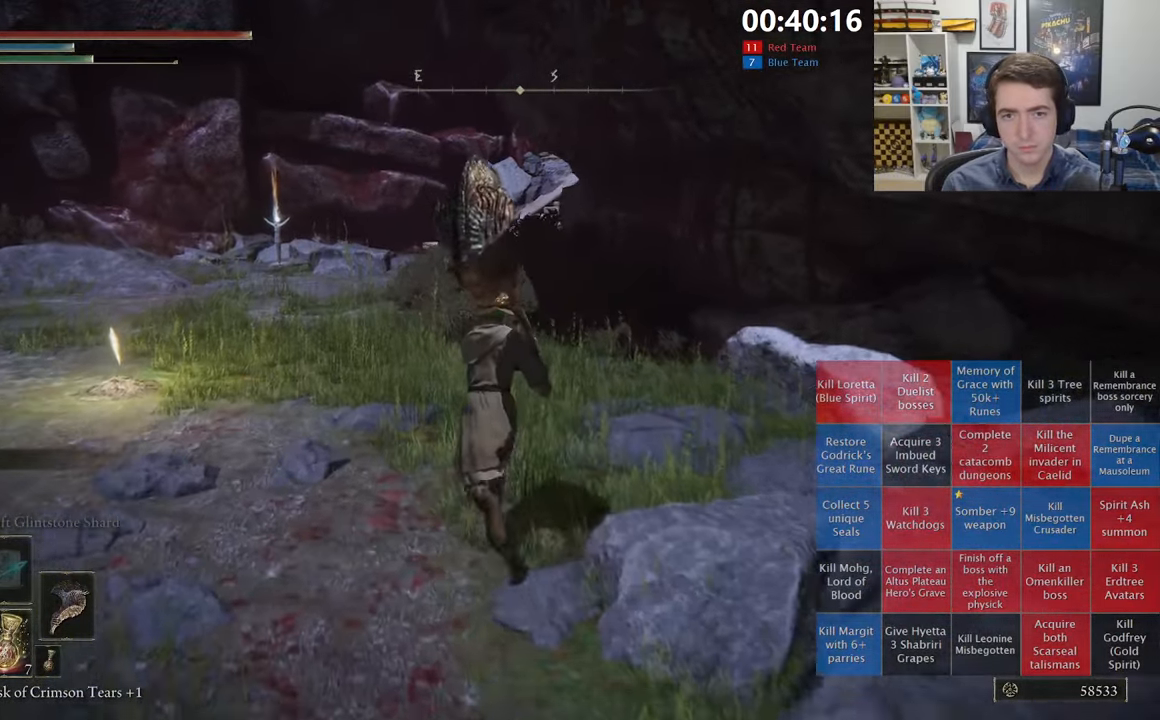
{"buttons": ["B"], "left_stick": "up", "right_stick": "center", "events": [[317, "B", "down"]]}
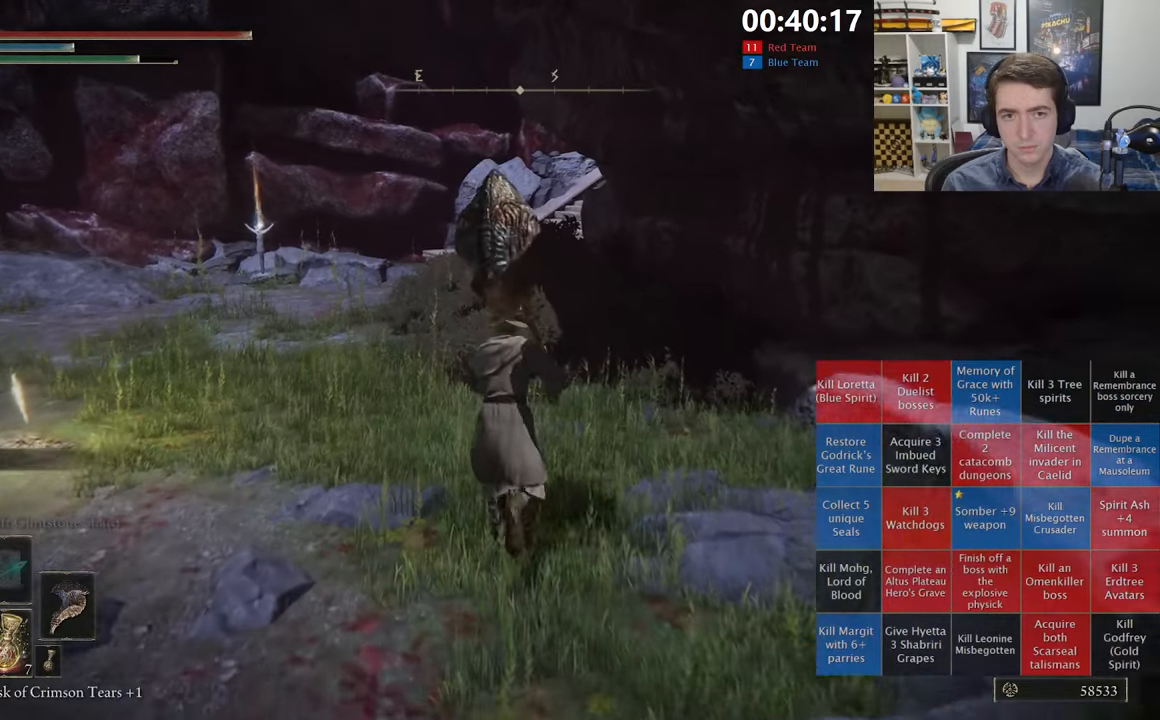
{"buttons": ["B"], "left_stick": "up", "right_stick": "center", "events": []}
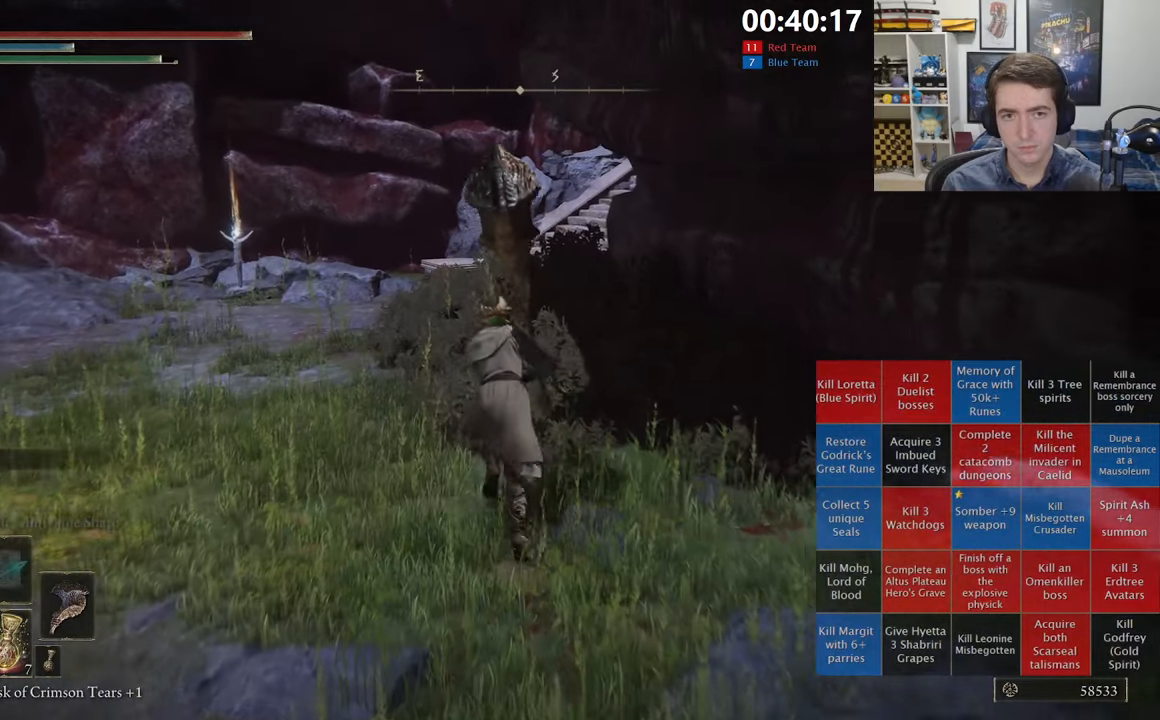
{"buttons": ["B", "L1"], "left_stick": "up", "right_stick": "center"}
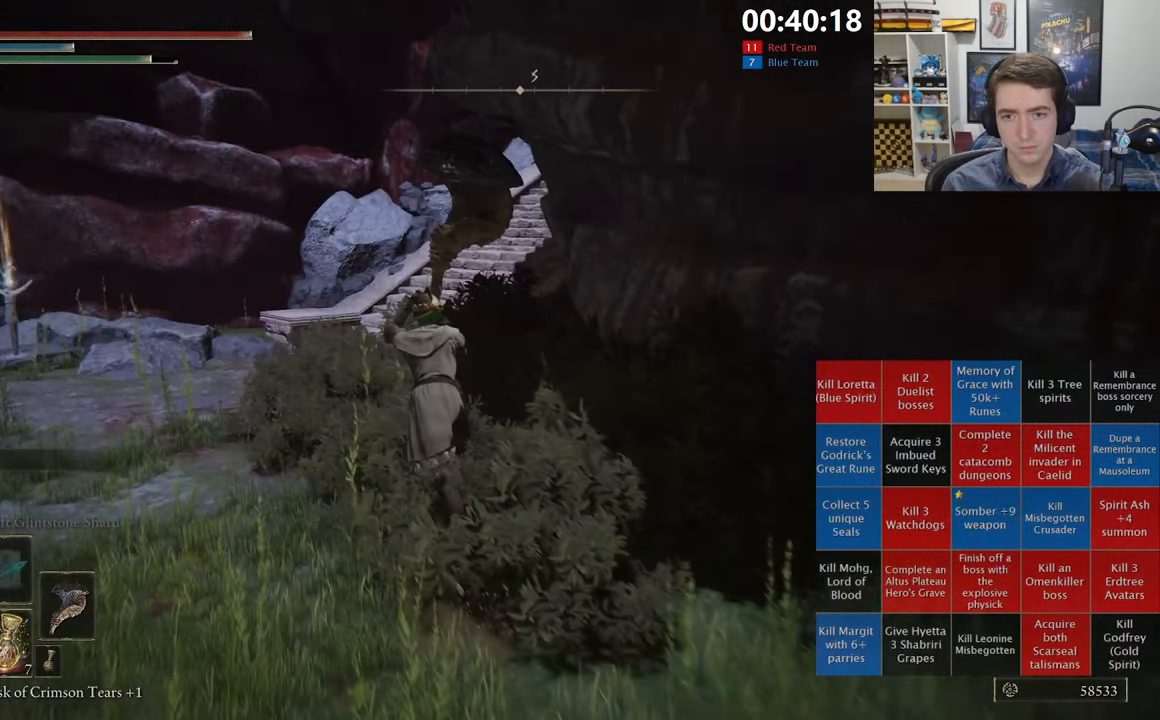
{"buttons": ["B", "L1"], "left_stick": "up", "right_stick": "center", "events": [[267, "A", "down"], [400, "A", "up"]]}
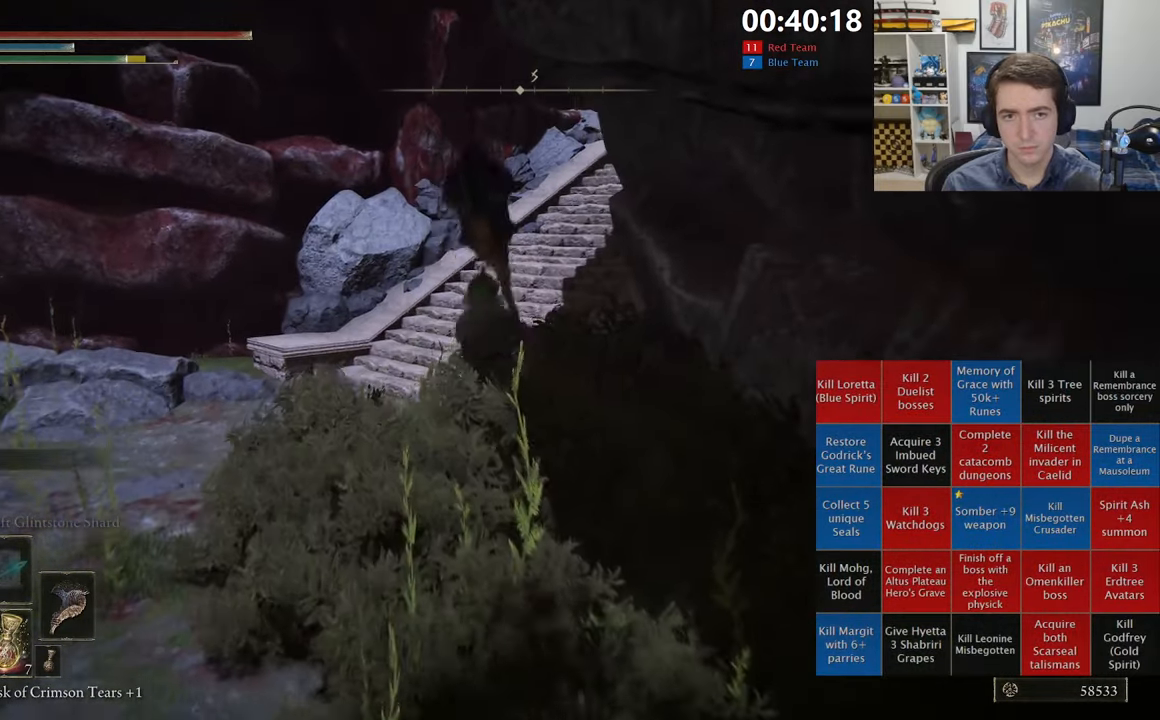
{"buttons": ["B", "L1"], "left_stick": "up", "right_stick": "center", "events": [[50, "right_stick", "right"], [167, "right_stick", "center"], [350, "right_stick", "right"], [417, "right_stick", "center"]]}
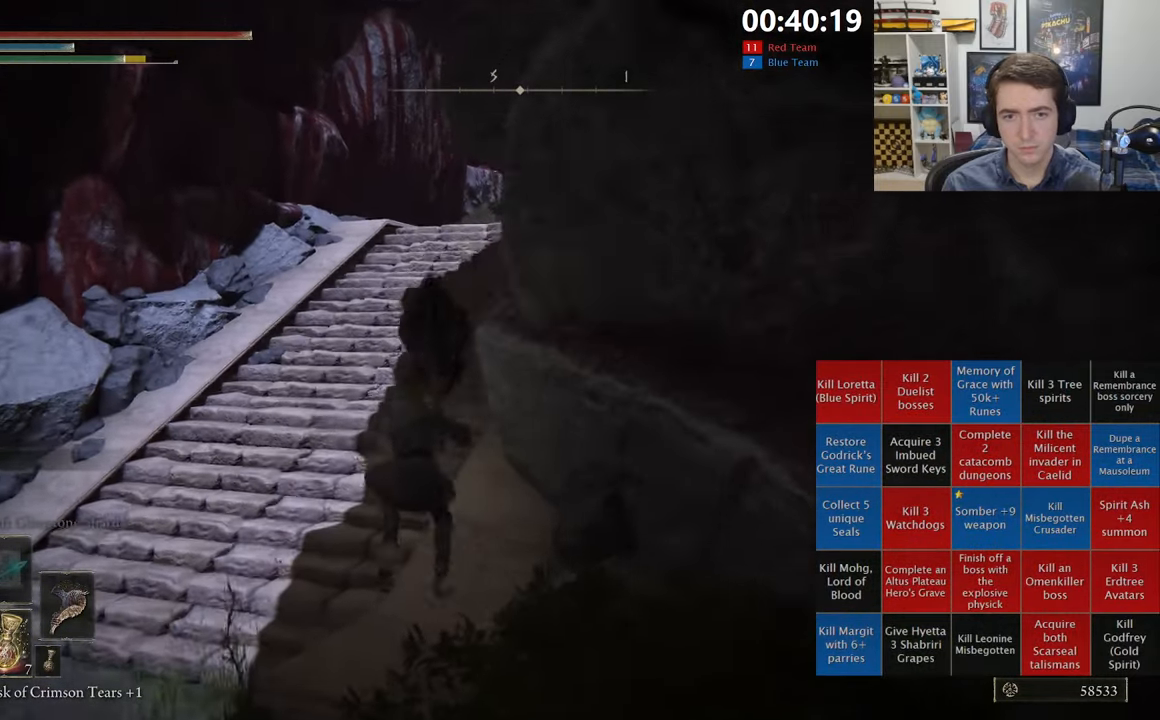
{"buttons": ["A", "B", "L1"], "left_stick": "up", "right_stick": "center", "events": [[450, "A", "down"]]}
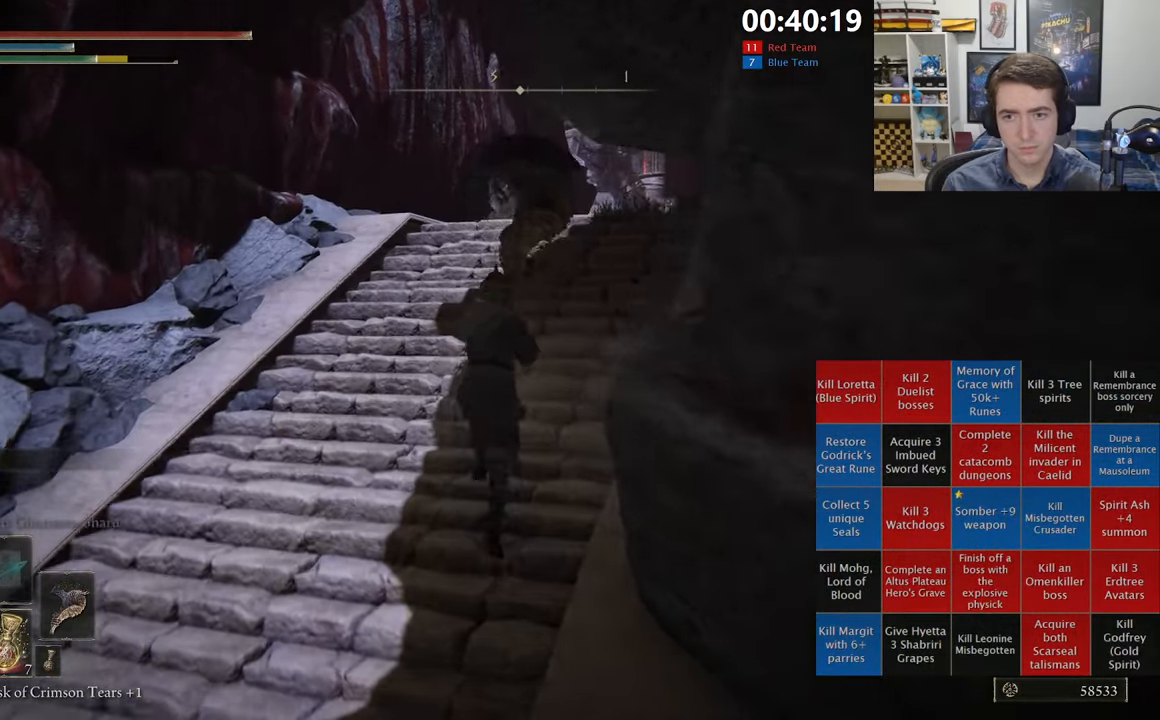
{"buttons": ["B"], "left_stick": "up", "right_stick": "center", "events": [[183, "A", "up"], [283, "right_stick", "down-right"], [367, "L1", "up"], [383, "right_stick", "center"]]}
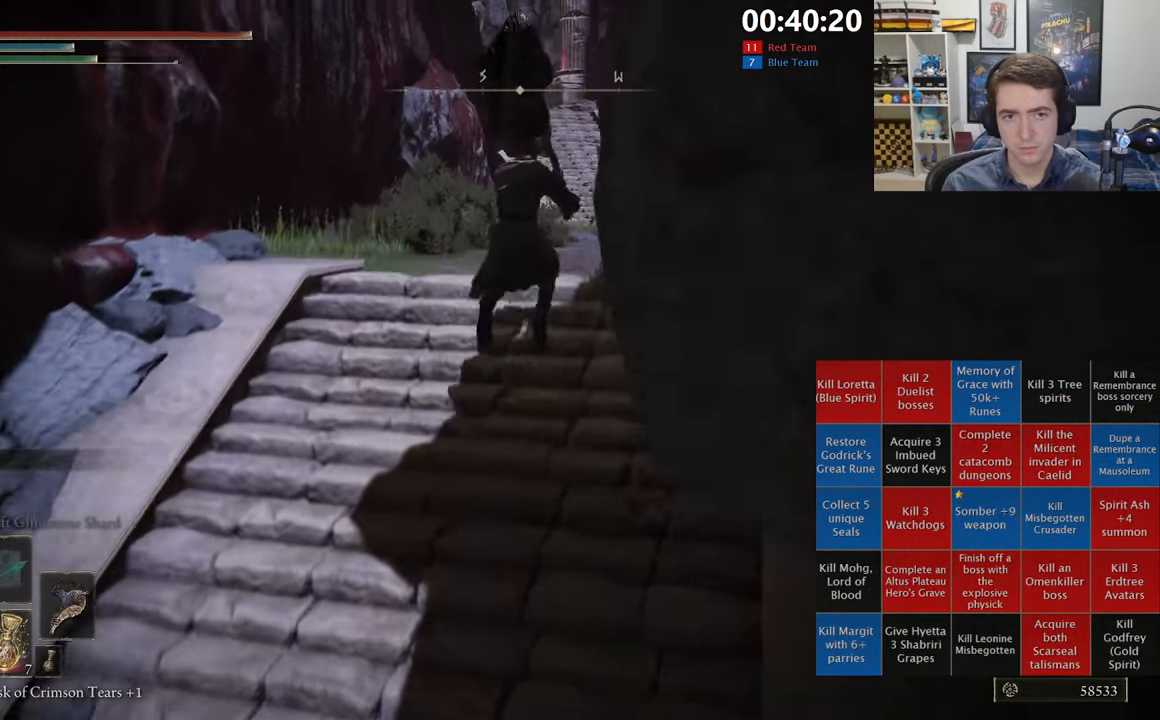
{"buttons": [], "left_stick": "up", "right_stick": "center", "events": [[200, "L1", "down"], [367, "L1", "up"], [433, "B", "up"]]}
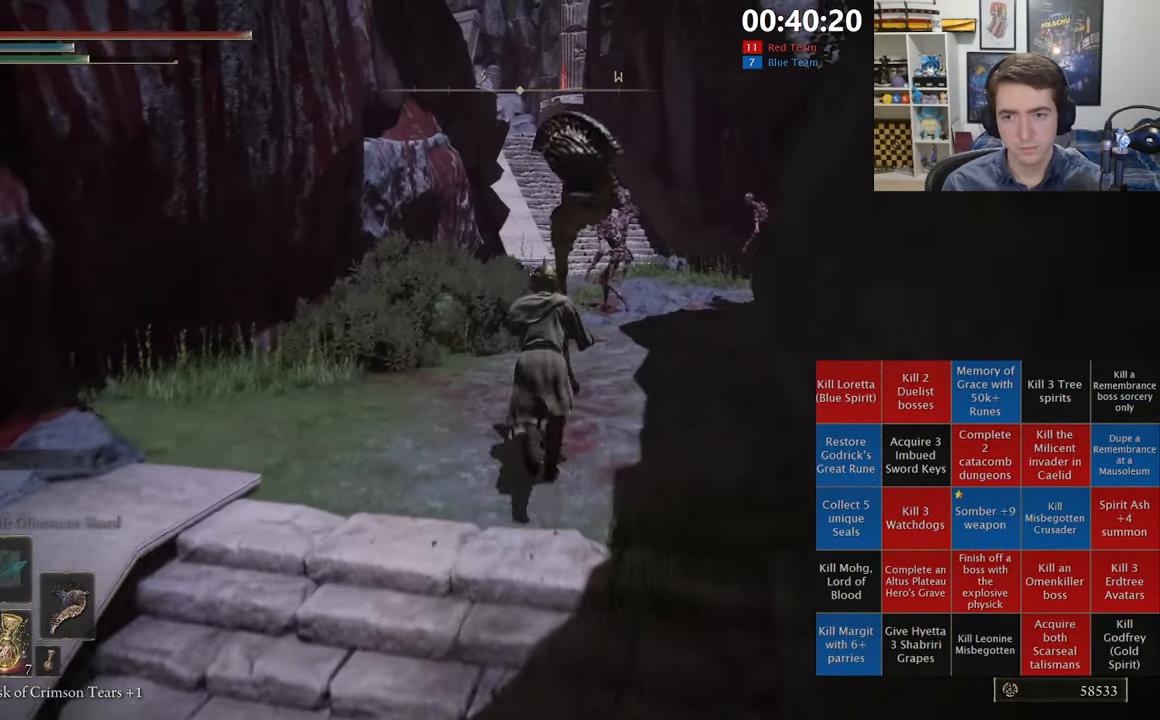
{"buttons": [], "left_stick": "up", "right_stick": "center", "events": []}
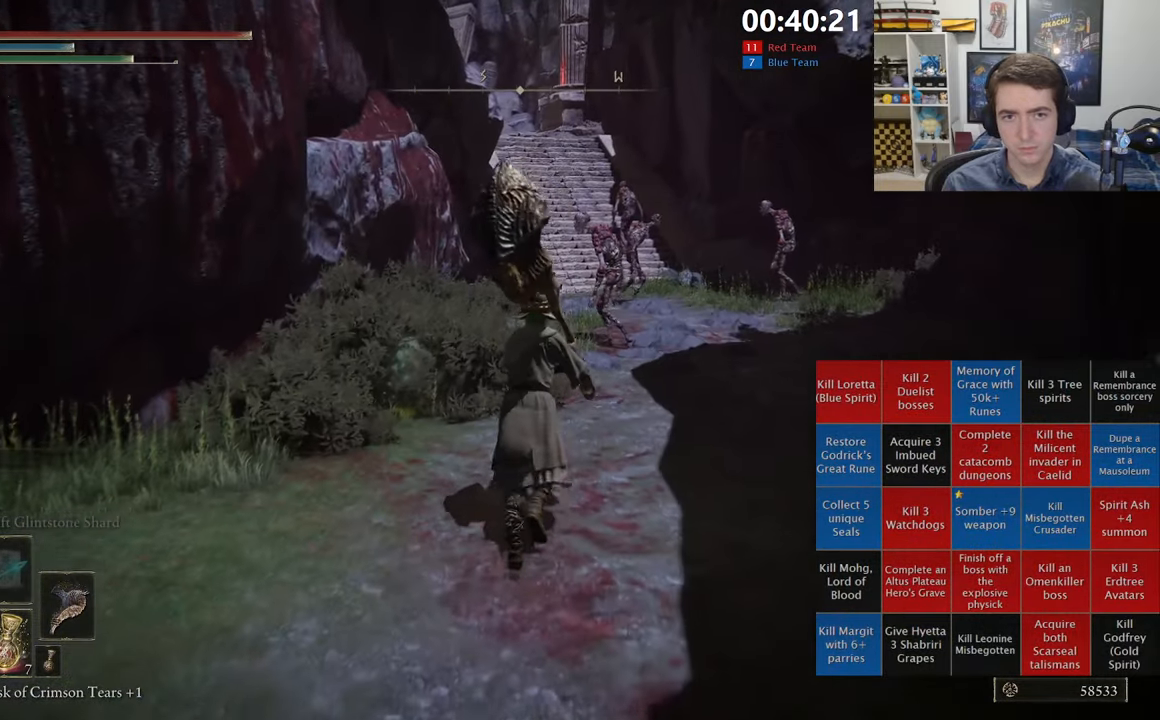
{"buttons": ["B"], "left_stick": "up", "right_stick": "center", "events": [[67, "B", "down"]]}
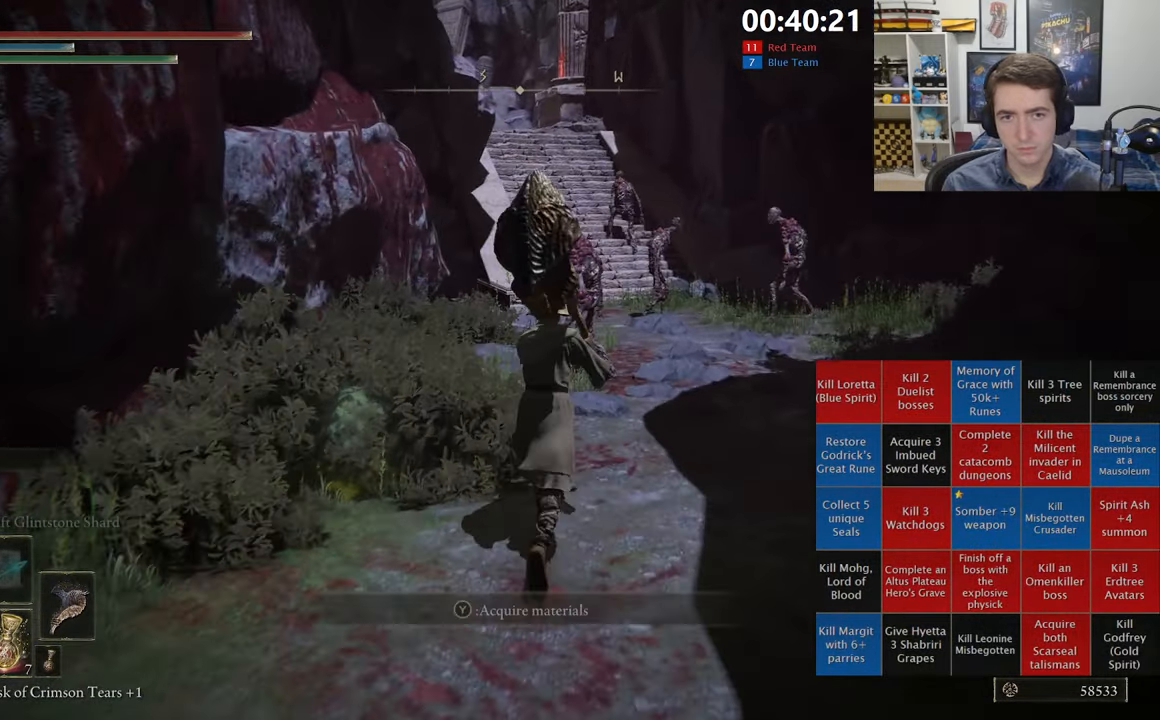
{"buttons": ["B"], "left_stick": "up-right", "right_stick": "center", "events": [[117, "left_stick", "up-right"]]}
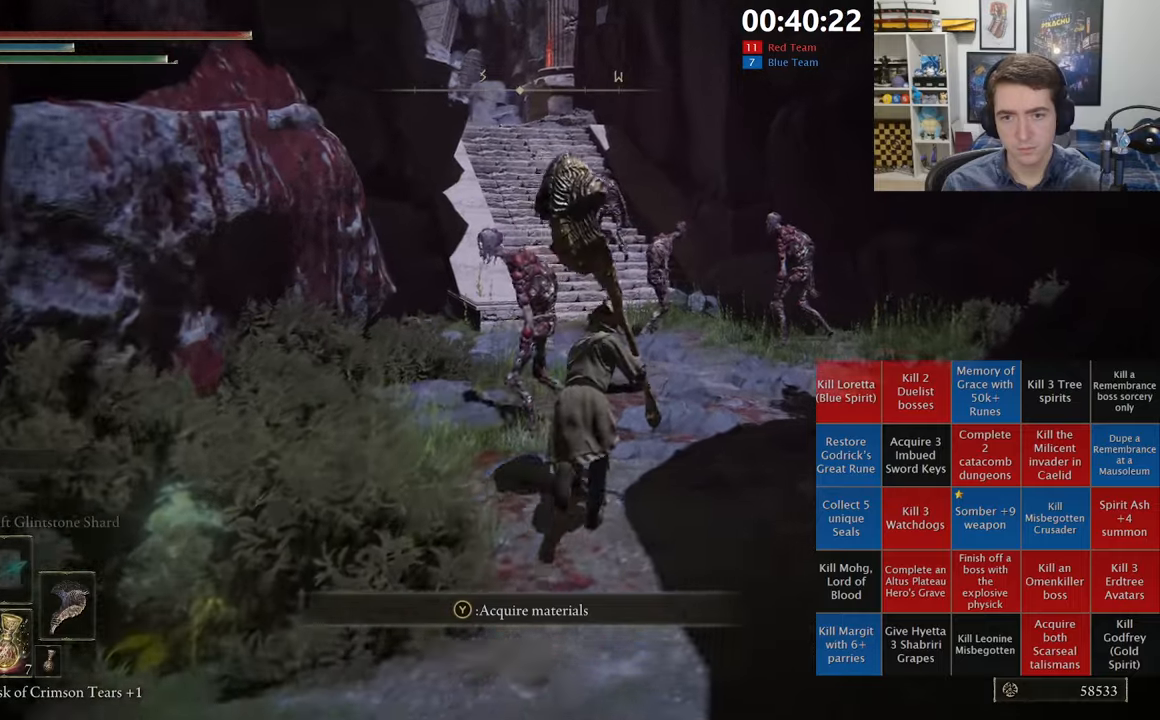
{"buttons": ["B", "L1"], "left_stick": "up-right", "right_stick": "down-left", "events": [[384, "L1", "down"], [434, "right_stick", "down-left"]]}
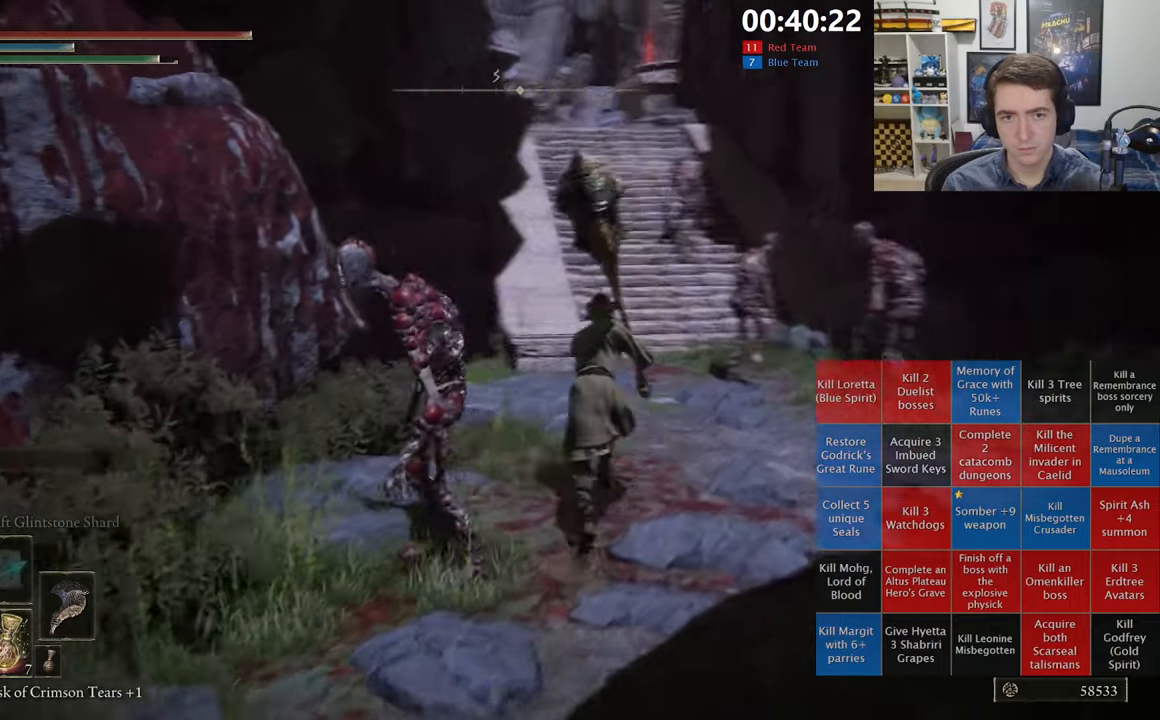
{"buttons": ["B", "L1"], "left_stick": "up", "right_stick": "center", "events": [[50, "right_stick", "center"], [234, "left_stick", "up"]]}
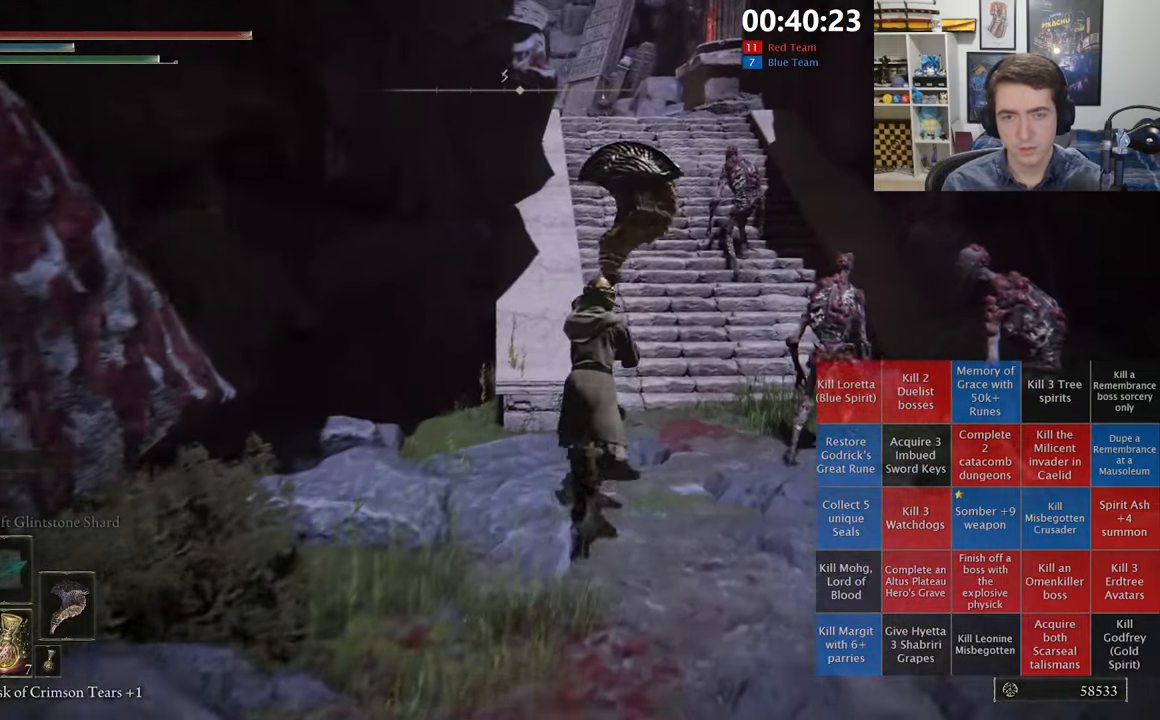
{"buttons": ["B", "L1"], "left_stick": "up", "right_stick": "center", "events": [[17, "A", "down"], [200, "A", "up"]]}
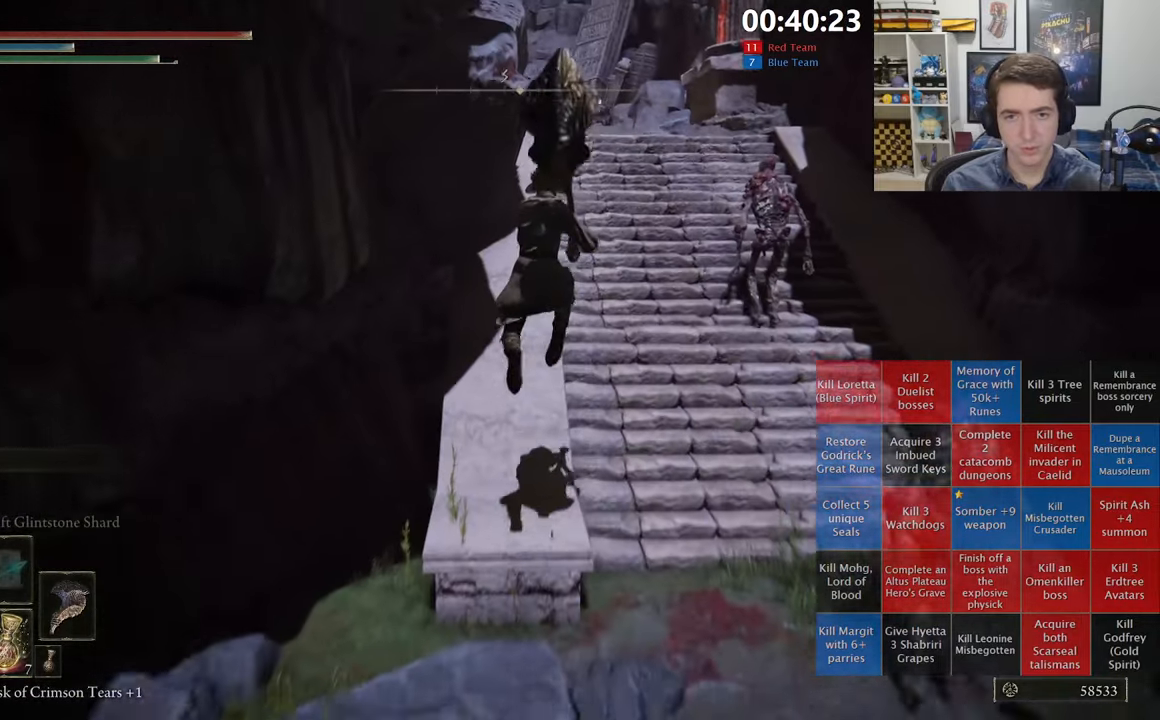
{"buttons": ["B", "L1"], "left_stick": "up", "right_stick": "center", "events": []}
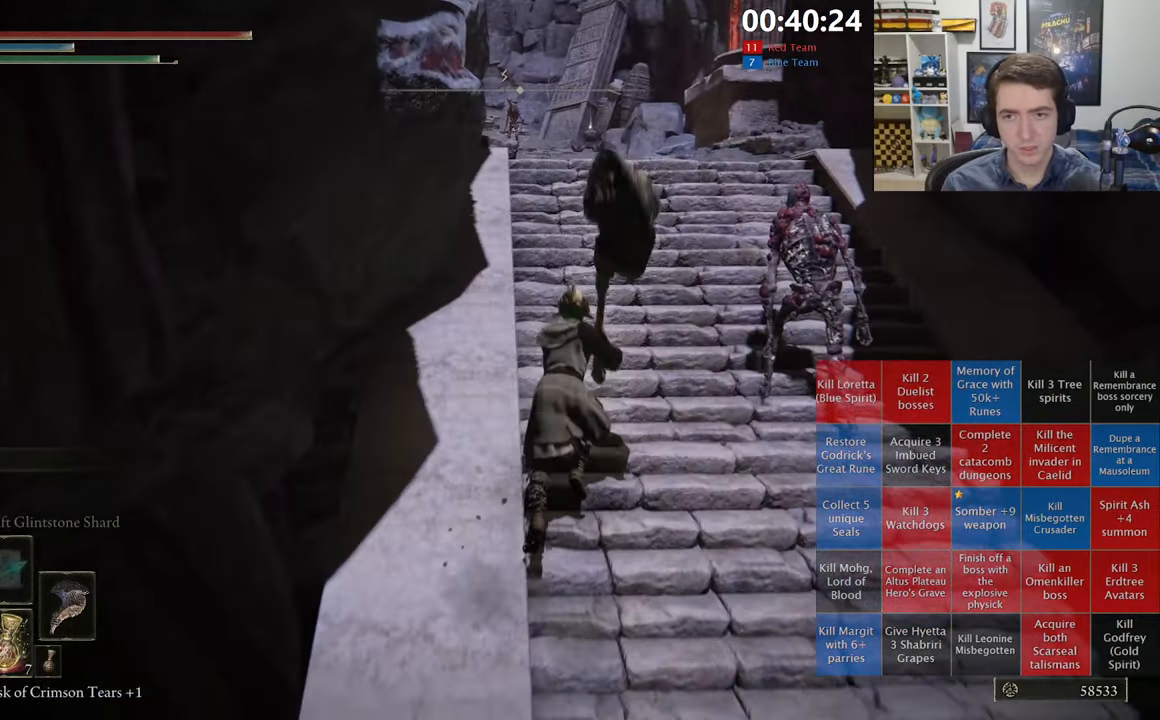
{"buttons": ["B", "L1"], "left_stick": "up", "right_stick": "center", "events": [[250, "A", "down"], [400, "A", "up"]]}
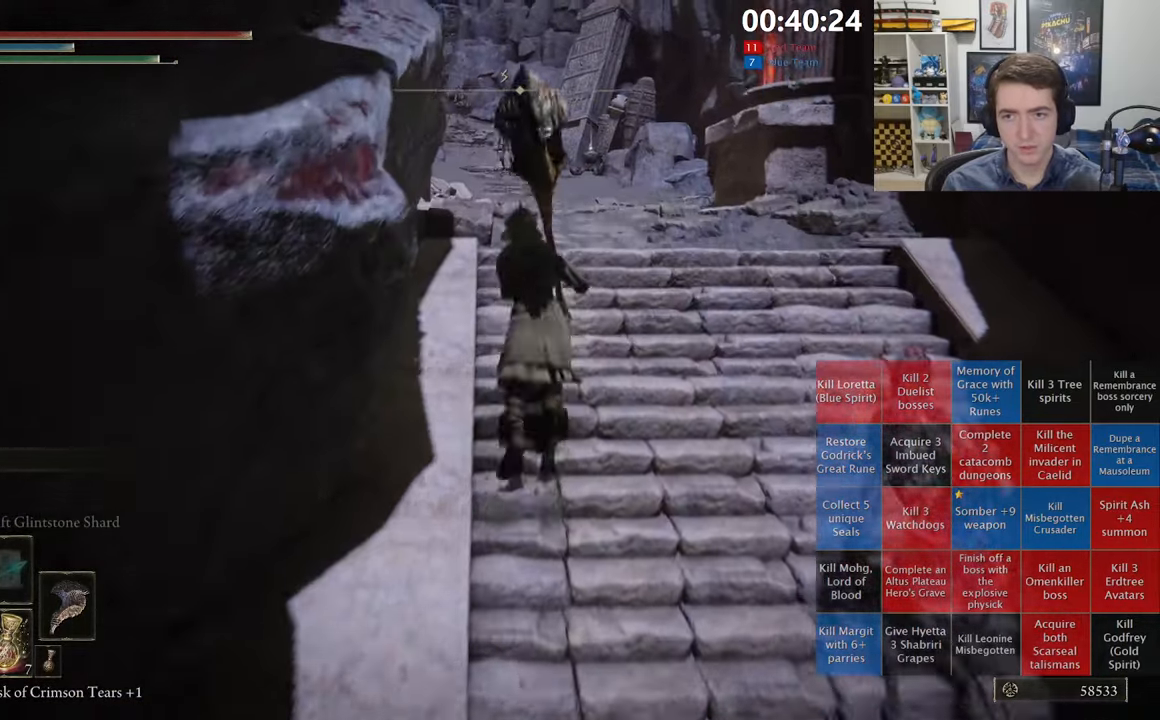
{"buttons": ["B", "L1"], "left_stick": "up", "right_stick": "center", "events": [[67, "right_stick", "down-left"], [167, "right_stick", "center"]]}
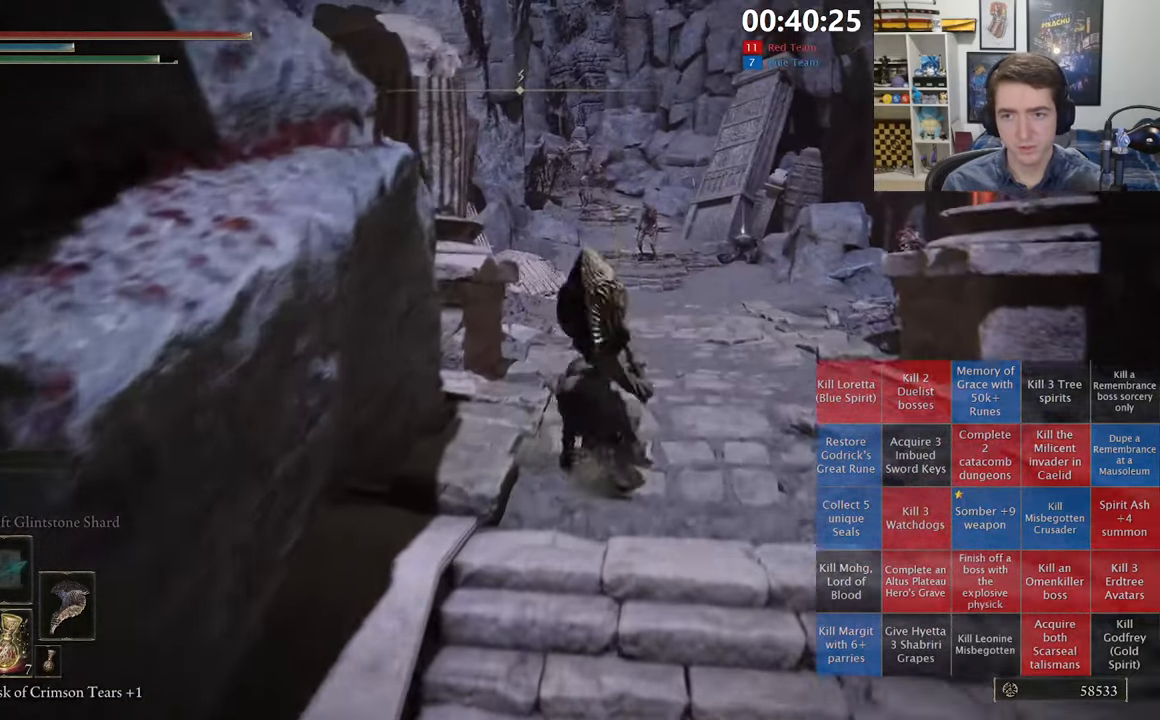
{"buttons": ["B", "L1"], "left_stick": "up", "right_stick": "center", "events": []}
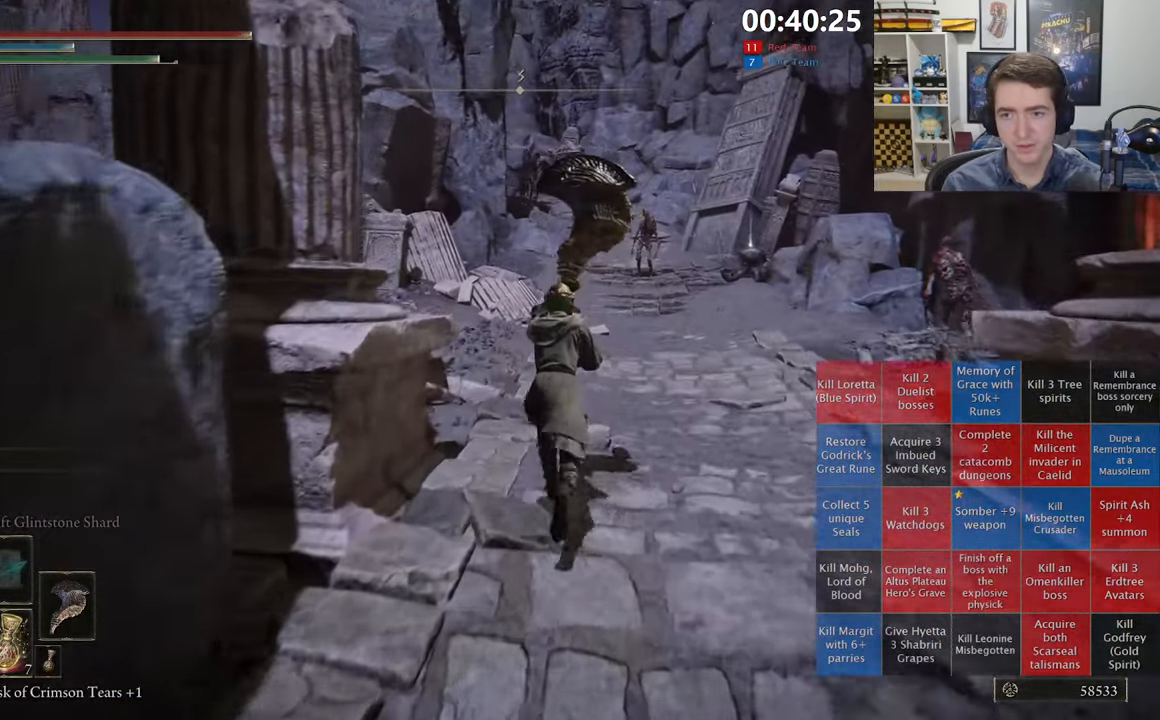
{"buttons": ["B", "L1"], "left_stick": "up", "right_stick": "center", "events": []}
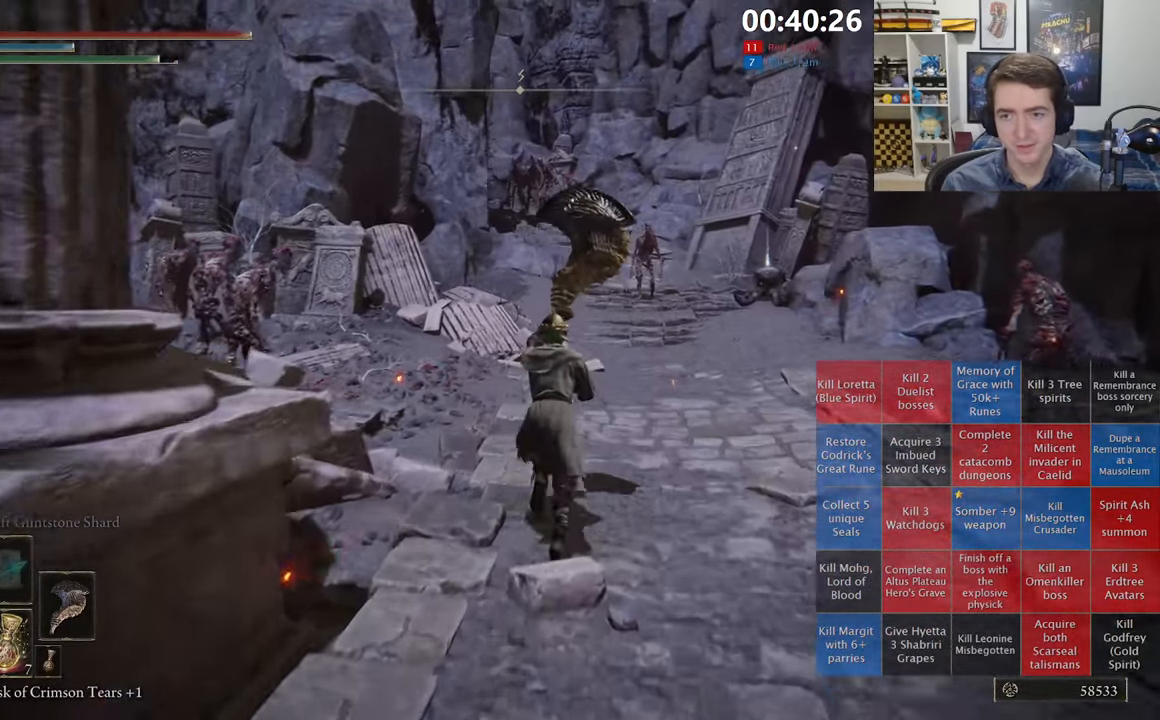
{"buttons": ["A", "B", "L1"], "left_stick": "up", "right_stick": "center", "events": [[484, "A", "down"]]}